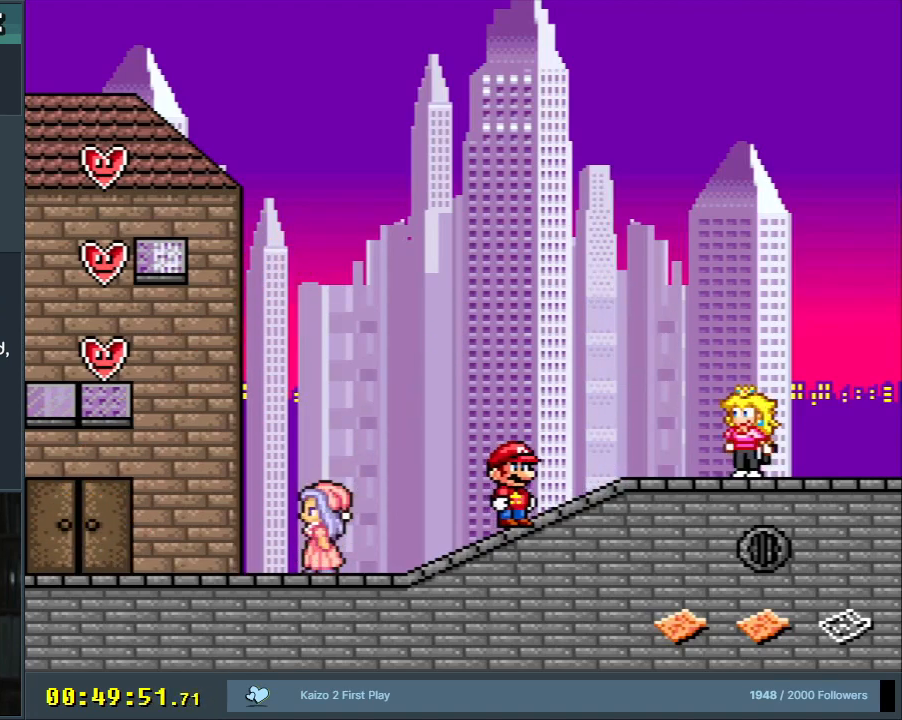
Gameplay with a controller (Nintendo layout); each line is a JSON object with the inputs held at the frame after it. "events" lists button and stick changes between this image and that frame as [ms after this image, input, new state], when the widget could be followed in between. Not read: L3 R3.
{"buttons": ["Y"], "events": []}
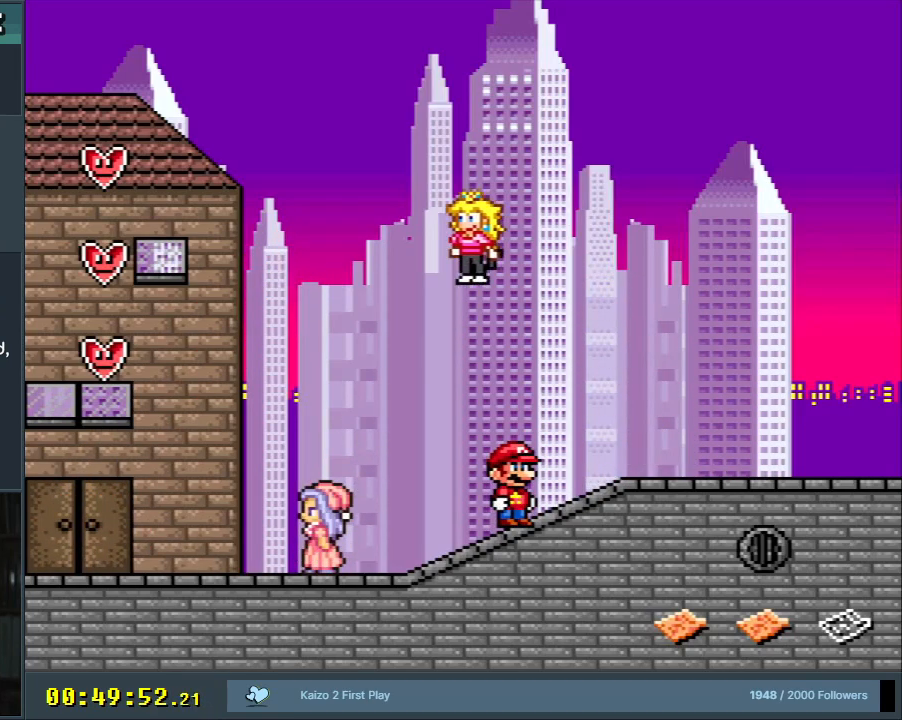
{"buttons": ["Y"], "events": [[200, "DPAD_LEFT", "down"], [433, "DPAD_LEFT", "up"]]}
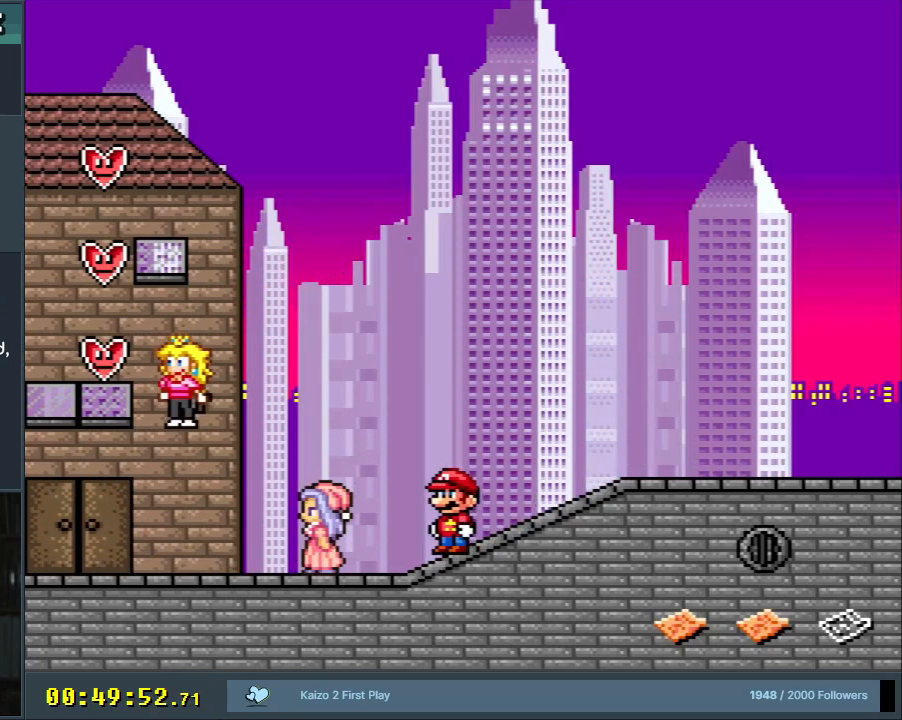
{"buttons": ["Y"], "events": [[267, "DPAD_LEFT", "down"], [467, "DPAD_LEFT", "up"]]}
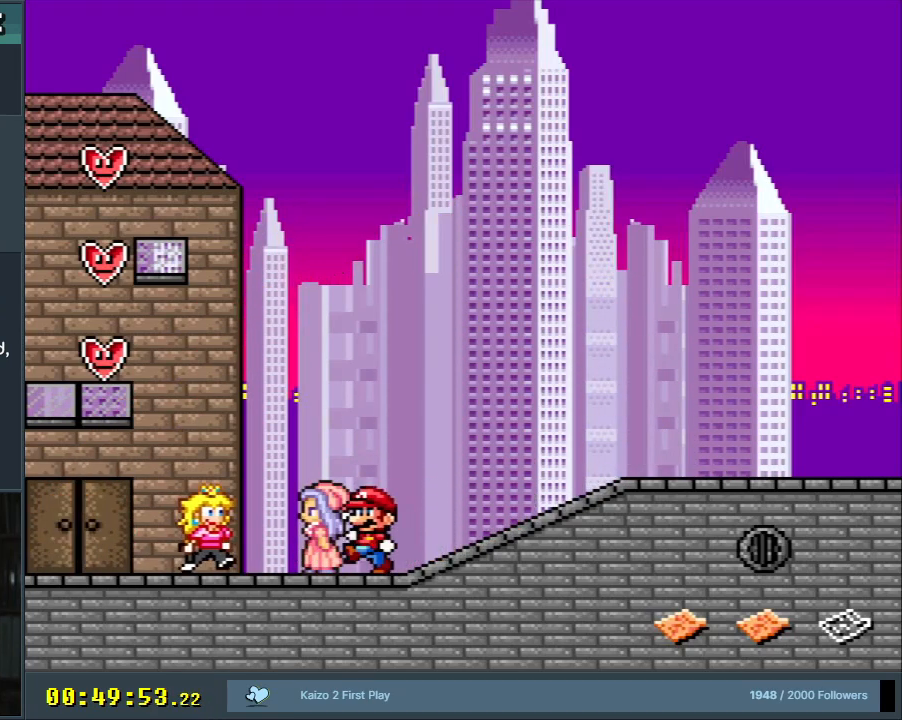
{"buttons": ["Y"], "events": [[350, "DPAD_UP", "down"], [483, "DPAD_UP", "up"]]}
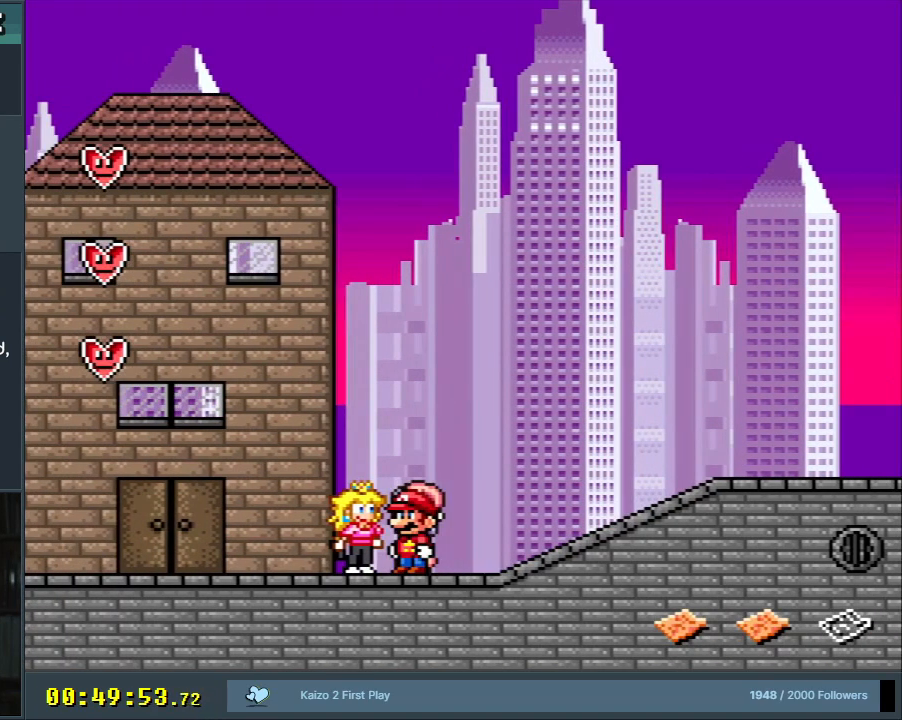
{"buttons": ["Y"], "events": []}
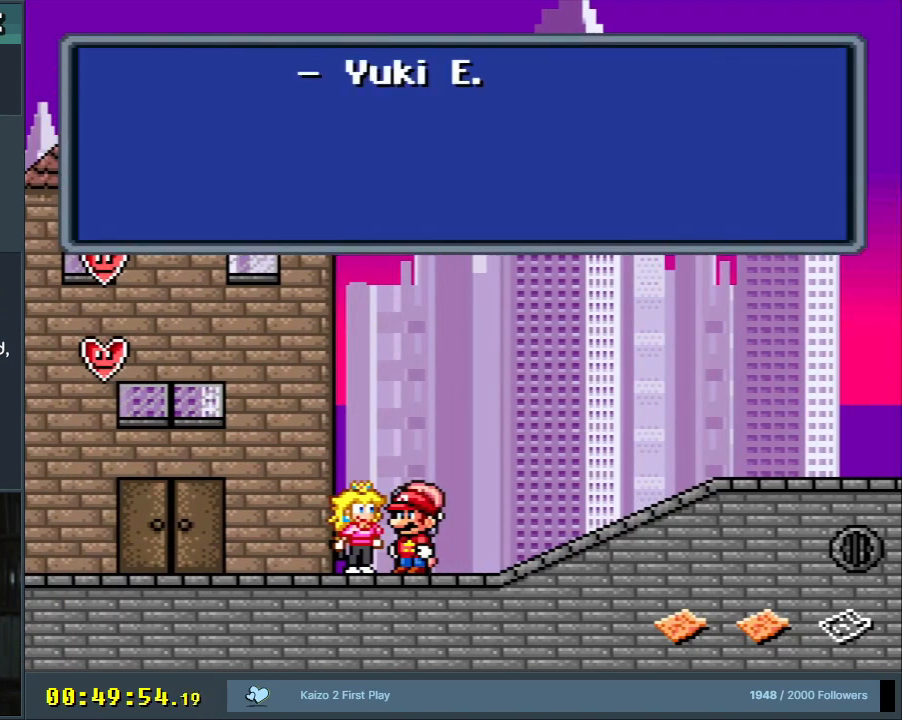
{"buttons": [], "events": [[100, "Y", "up"]]}
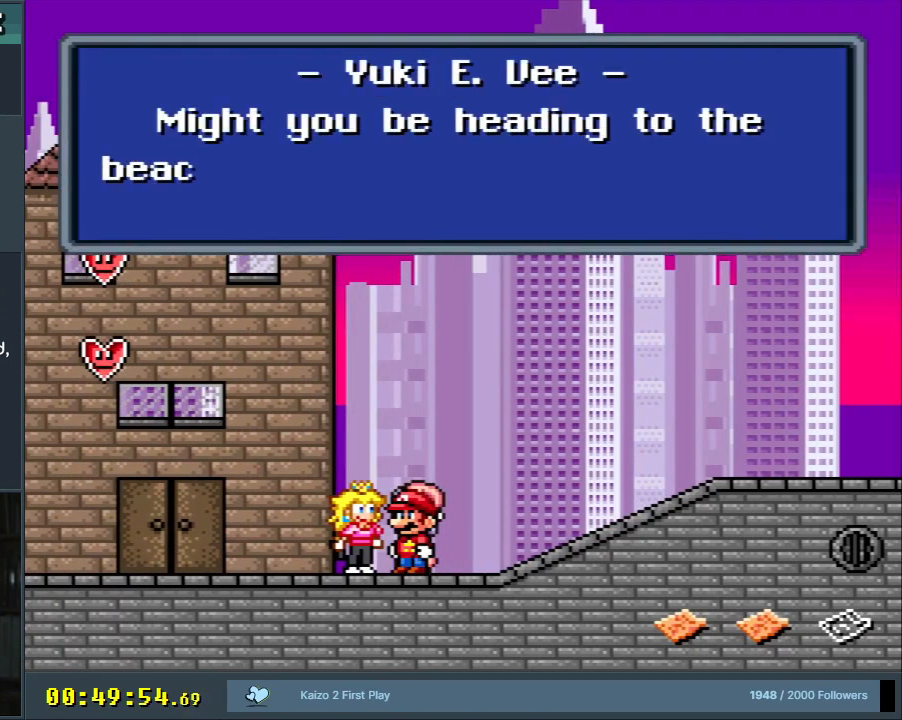
{"buttons": [], "events": []}
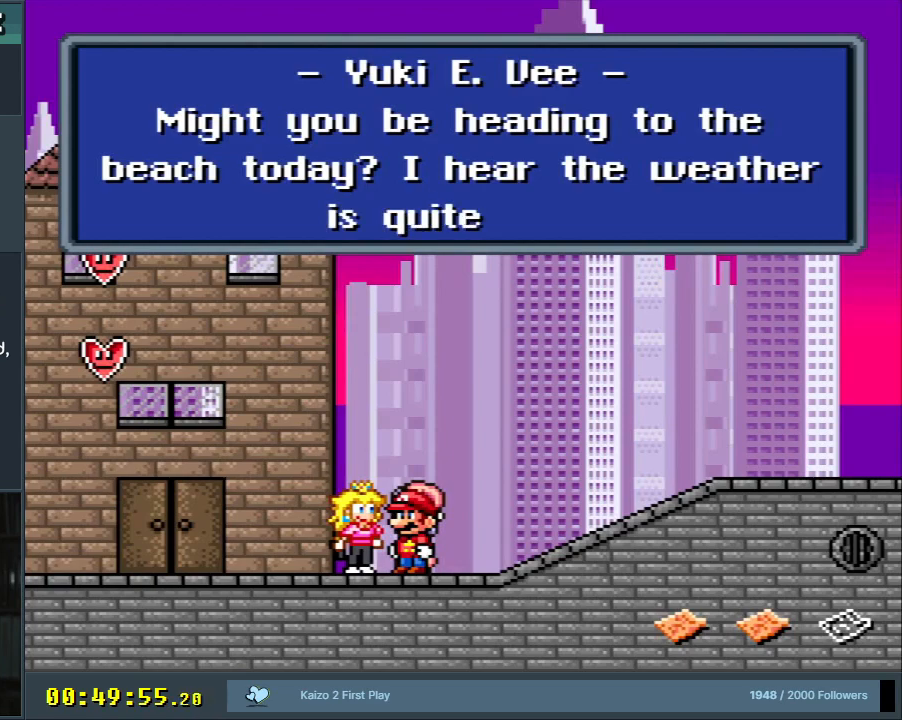
{"buttons": [], "events": []}
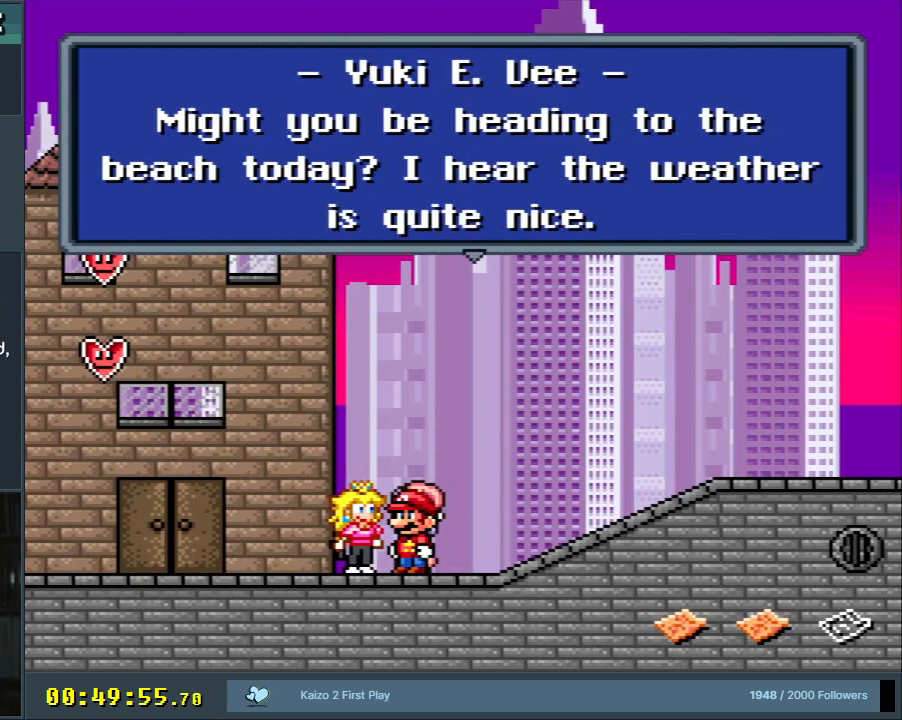
{"buttons": [], "events": [[300, "A", "down"], [500, "A", "up"]]}
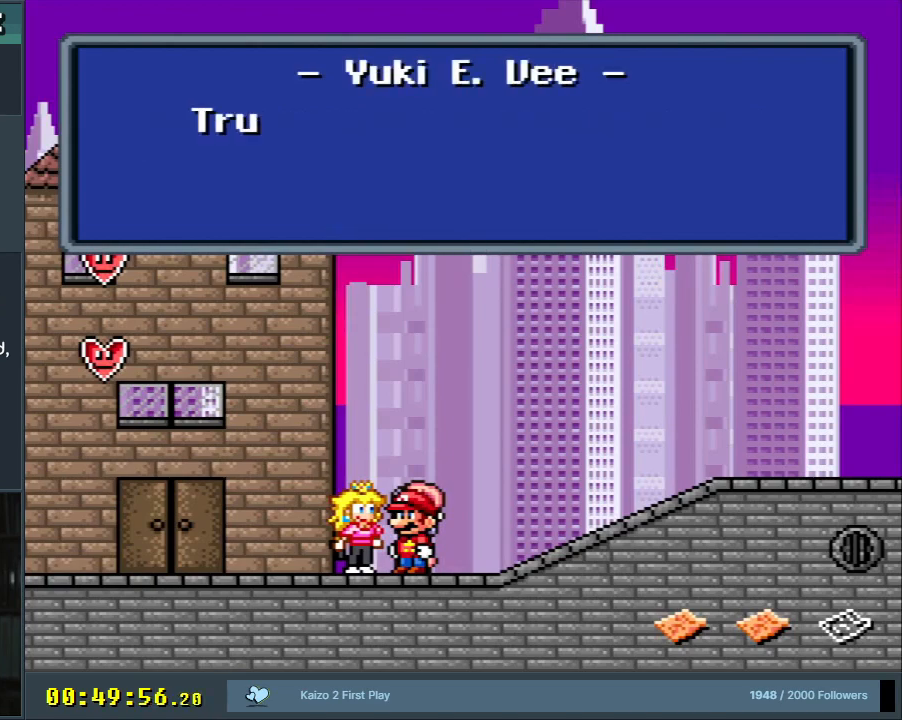
{"buttons": [], "events": [[317, "A", "down"], [433, "A", "up"]]}
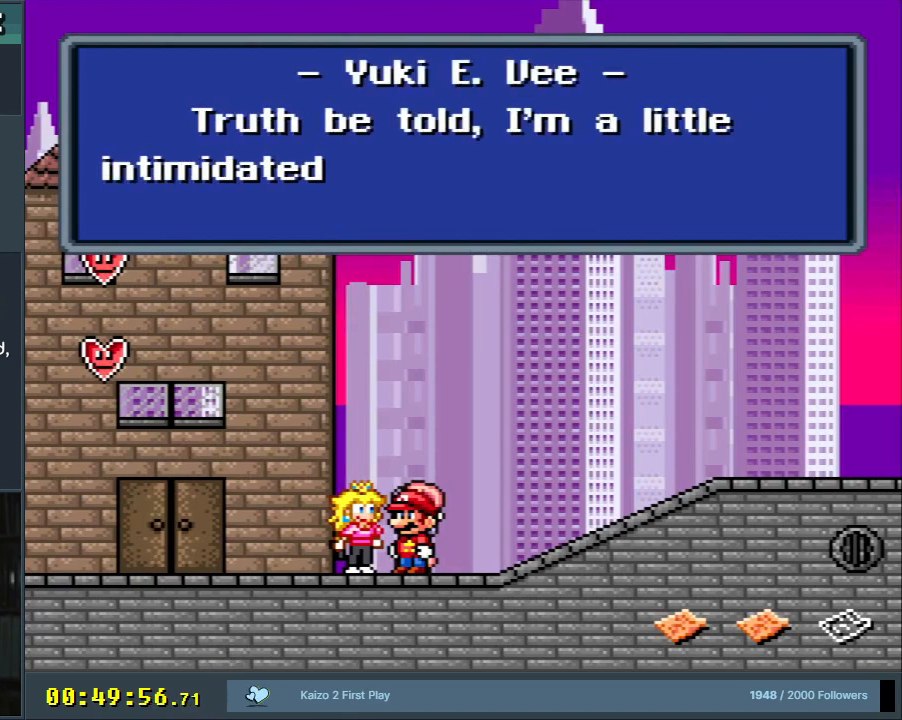
{"buttons": ["A"], "events": [[500, "A", "down"]]}
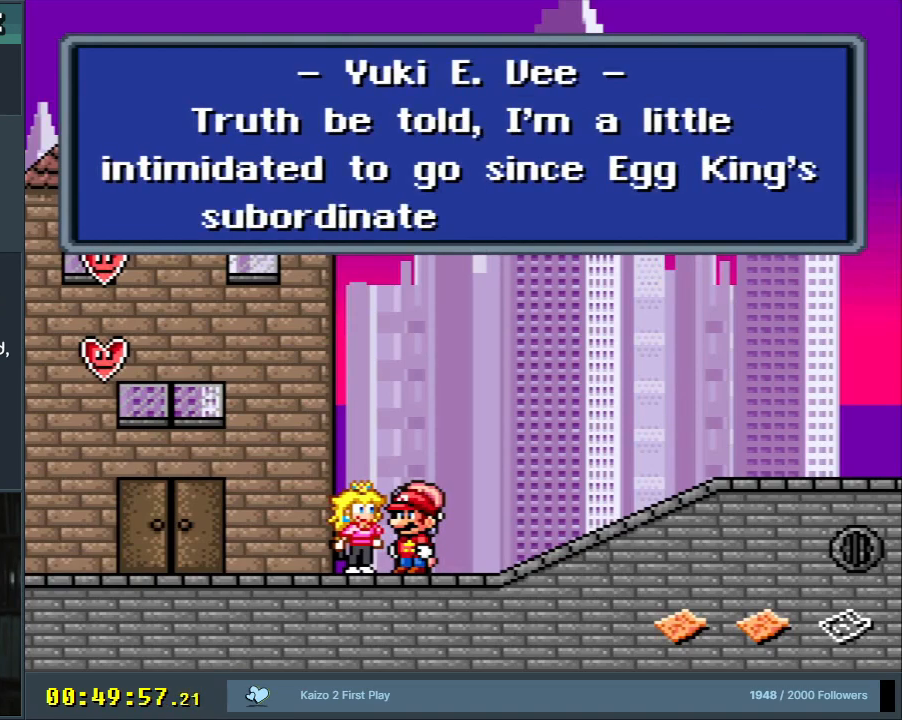
{"buttons": ["A"], "events": [[167, "A", "up"], [417, "A", "down"]]}
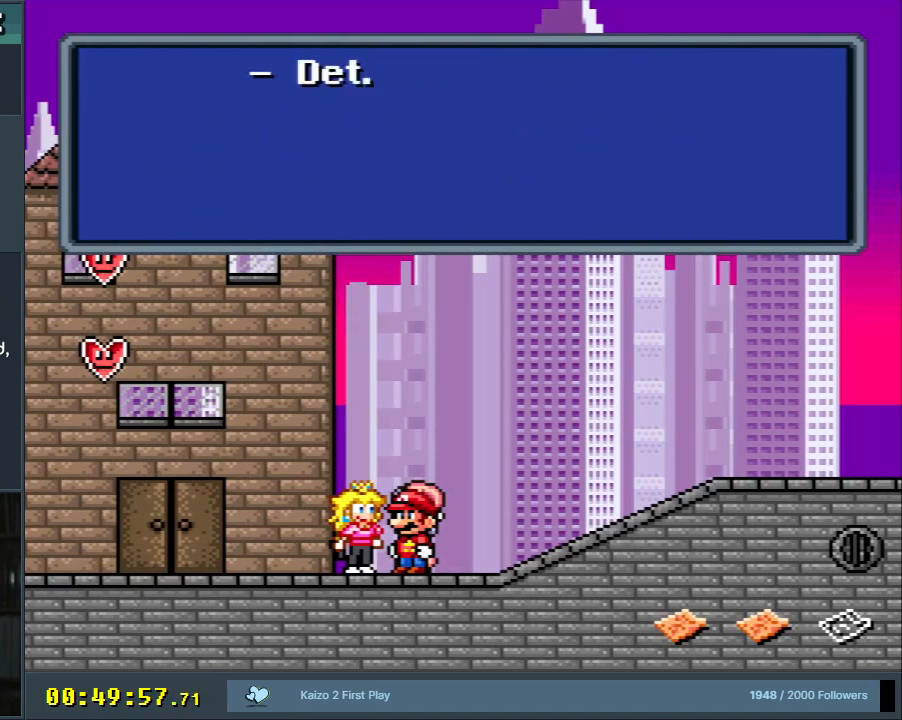
{"buttons": [], "events": [[117, "A", "up"]]}
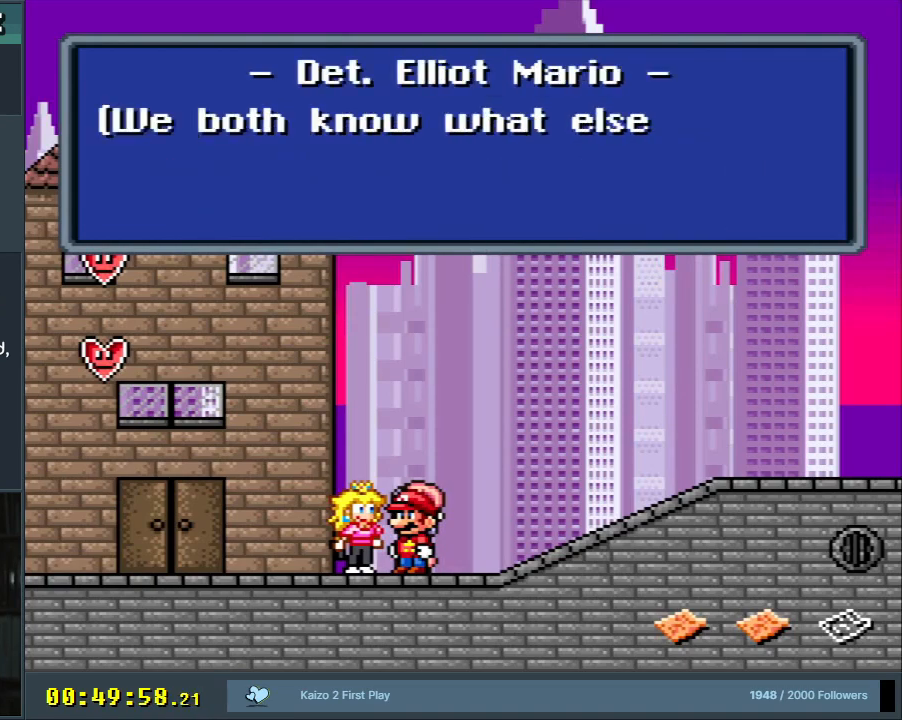
{"buttons": [], "events": [[383, "A", "down"], [500, "A", "up"]]}
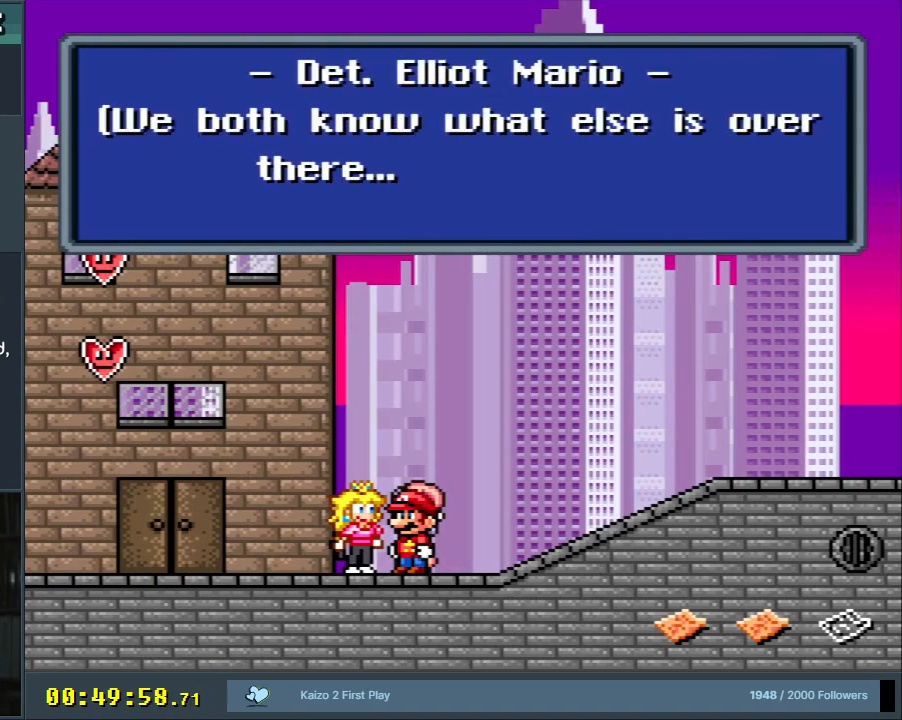
{"buttons": ["A"], "events": [[83, "A", "down"], [200, "A", "up"], [233, "A", "down"], [333, "A", "up"], [417, "A", "down"]]}
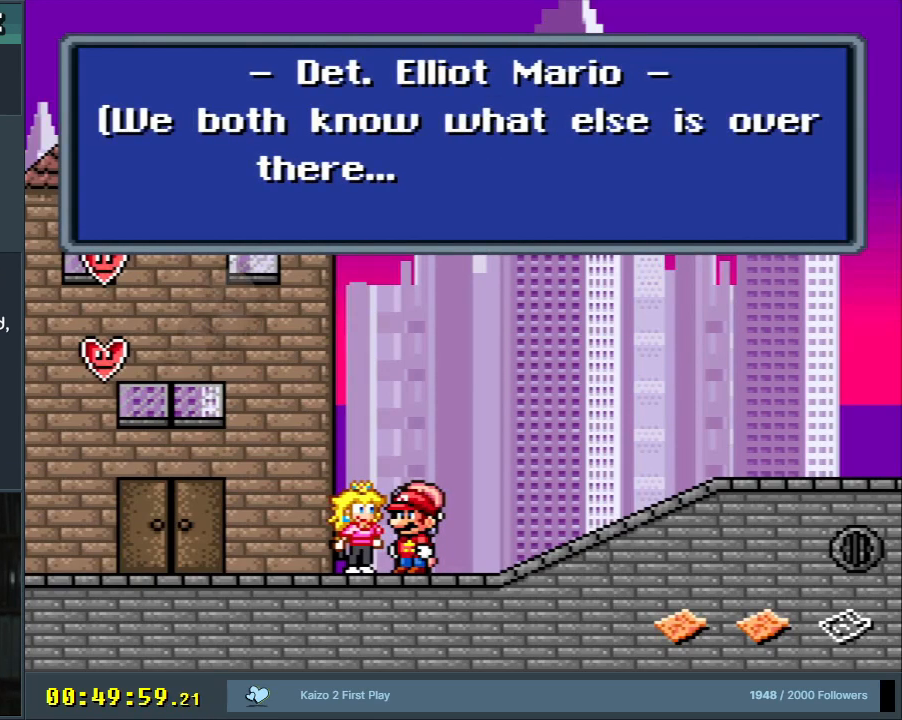
{"buttons": ["A", "X"], "events": [[67, "A", "up"], [83, "A", "down"], [167, "A", "up"], [267, "B", "down"], [283, "Y", "down"], [367, "X", "down"], [400, "A", "down"], [450, "Y", "up"], [467, "B", "up"]]}
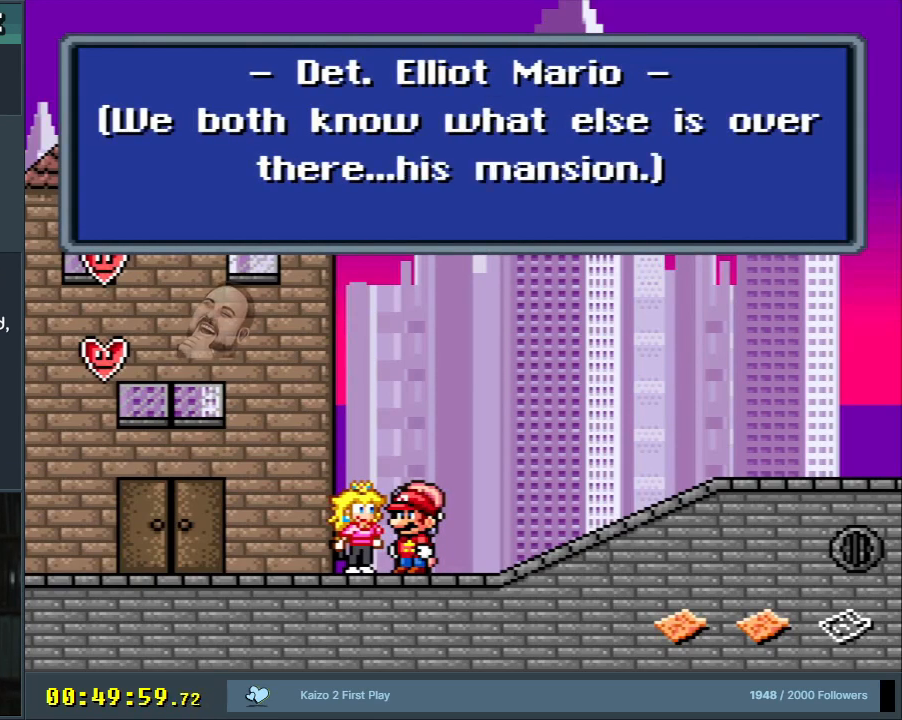
{"buttons": [], "events": [[100, "X", "up"], [150, "A", "up"], [317, "A", "down"], [433, "A", "up"]]}
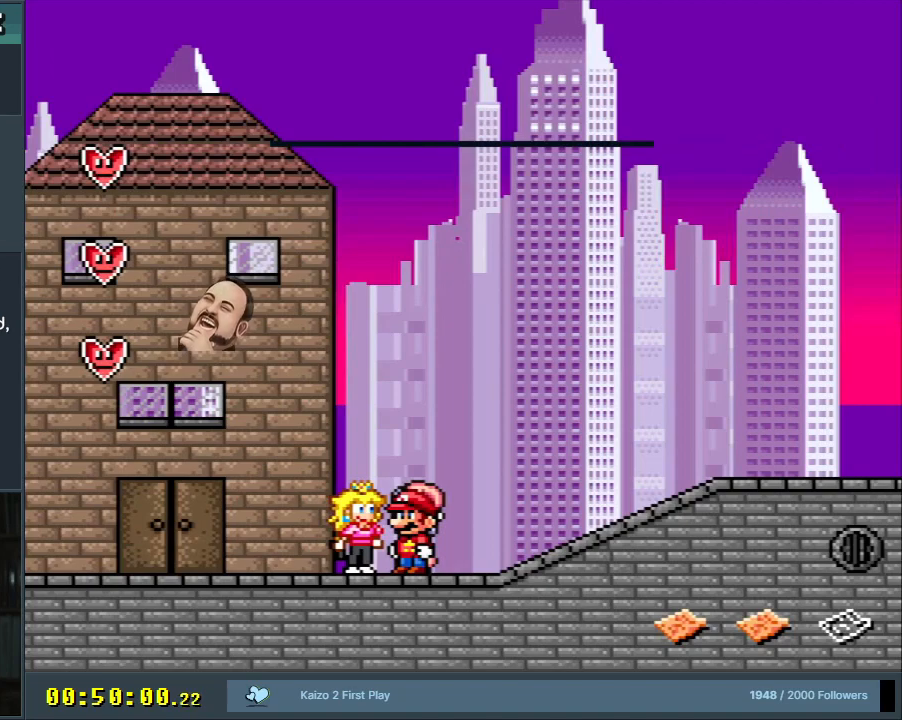
{"buttons": ["Y"], "events": [[467, "Y", "down"]]}
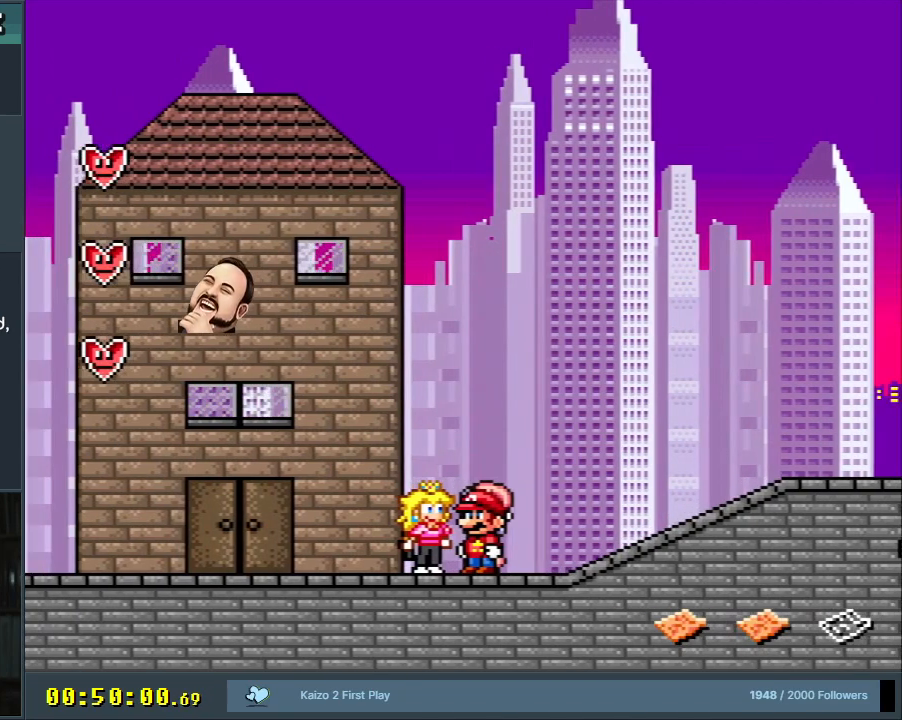
{"buttons": ["Y", "DPAD_RIGHT"], "events": [[117, "DPAD_LEFT", "down"], [150, "DPAD_LEFT", "up"], [167, "DPAD_UP", "down"], [183, "DPAD_UP", "up"], [217, "DPAD_RIGHT", "down"]]}
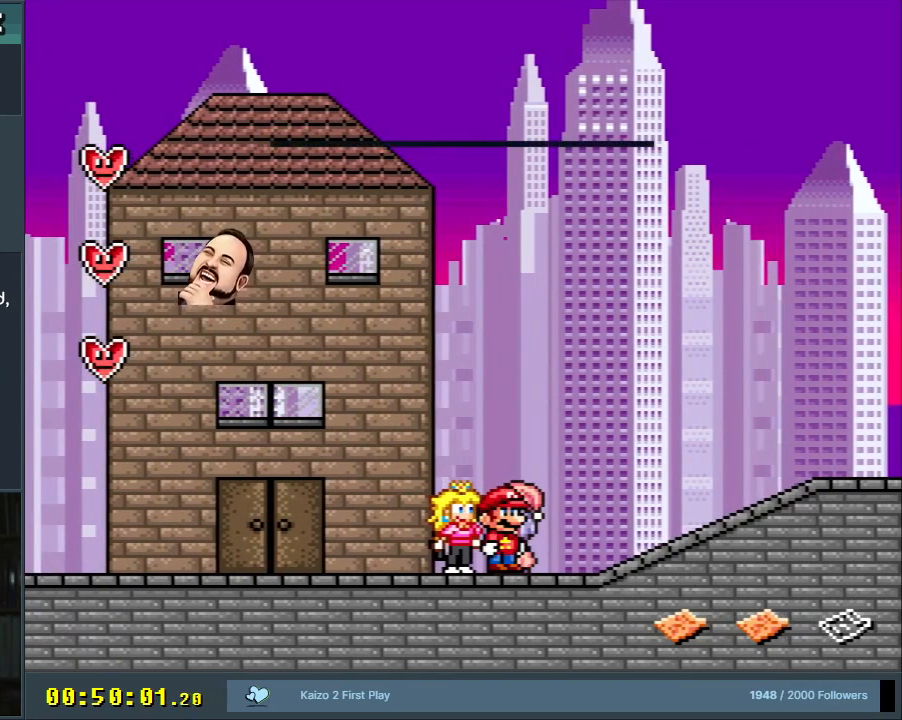
{"buttons": ["A"], "events": [[150, "DPAD_RIGHT", "up"], [267, "Y", "up"], [433, "A", "down"]]}
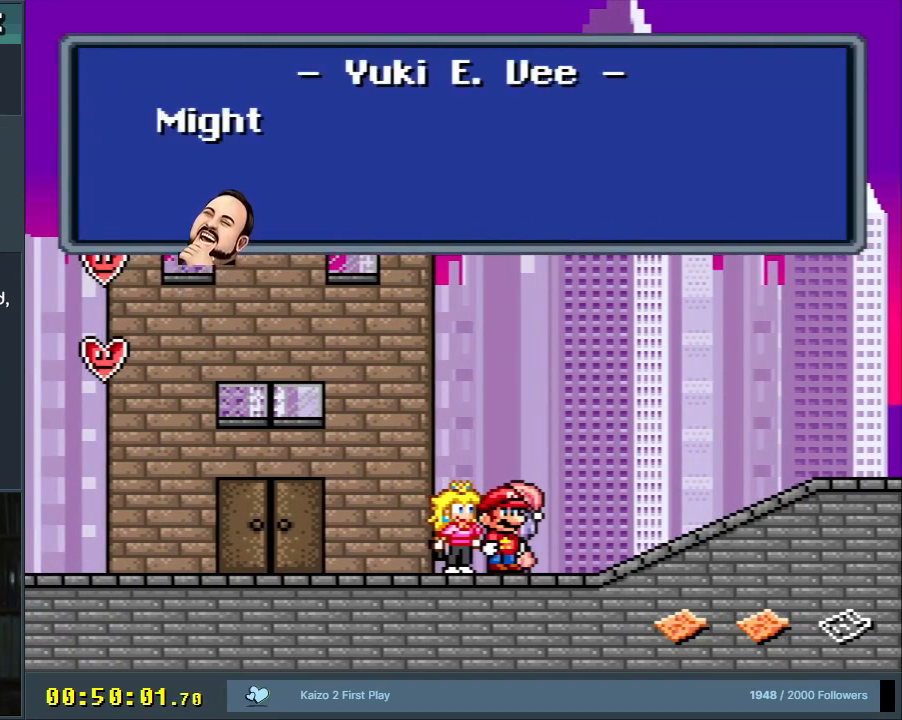
{"buttons": [], "events": [[67, "A", "up"], [200, "B", "down"], [200, "Y", "down"], [250, "X", "down"], [300, "A", "down"], [350, "Y", "up"], [400, "X", "up"], [450, "A", "up"], [467, "B", "up"]]}
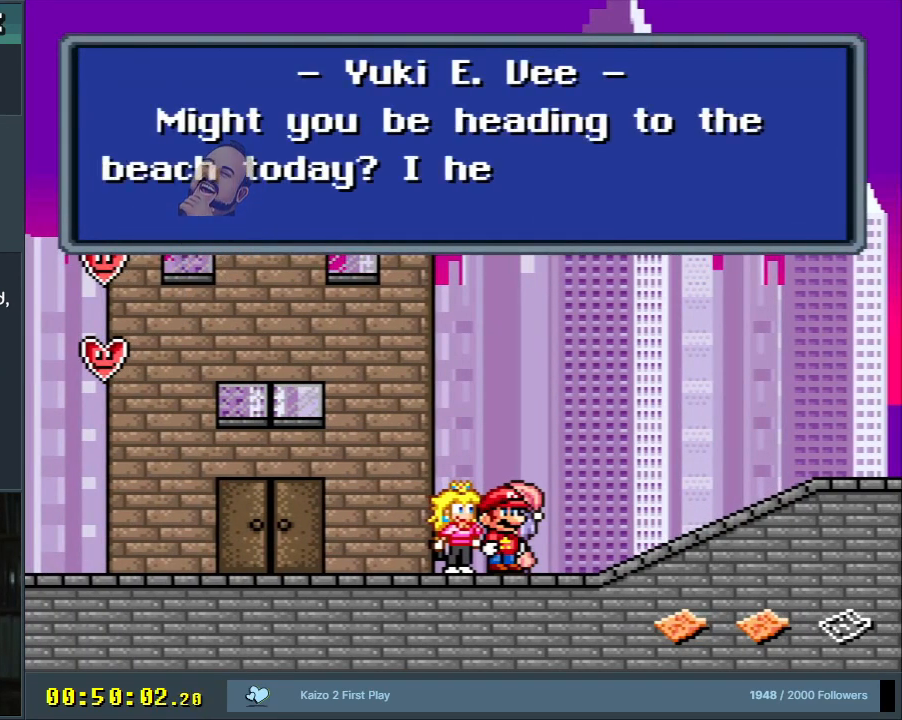
{"buttons": [], "events": [[67, "B", "down"], [117, "A", "down"], [117, "B", "up"], [233, "A", "up"], [317, "A", "down"], [367, "A", "up"], [433, "A", "down"], [500, "A", "up"]]}
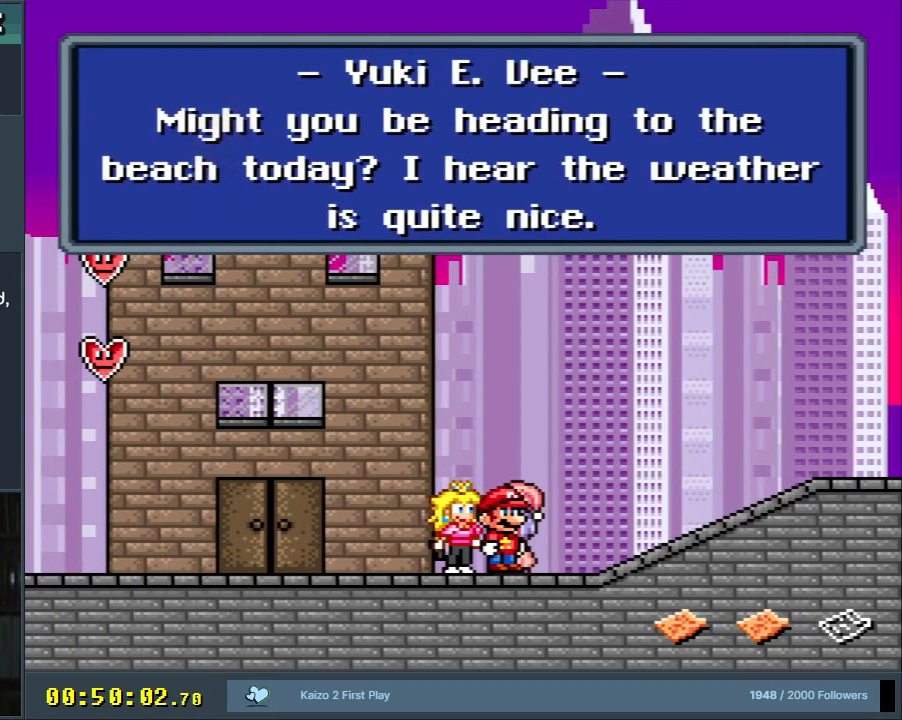
{"buttons": [], "events": [[67, "A", "down"], [233, "A", "up"], [300, "A", "down"], [367, "A", "up"], [450, "A", "down"], [483, "A", "up"]]}
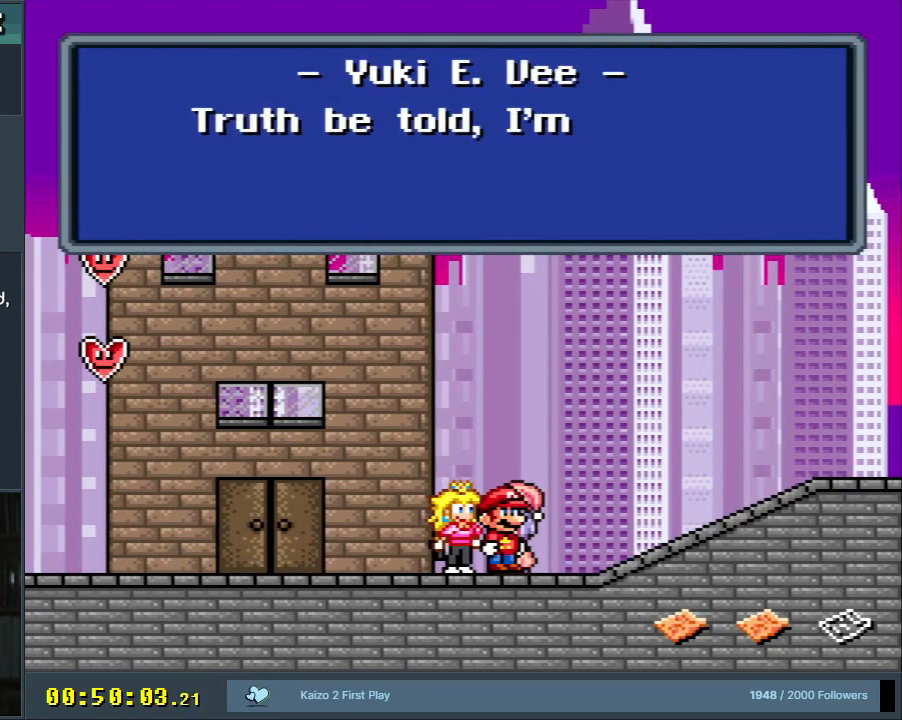
{"buttons": ["A"], "events": [[33, "A", "down"], [133, "A", "up"], [183, "A", "down"], [267, "A", "up"], [300, "A", "down"], [367, "A", "up"], [467, "A", "down"]]}
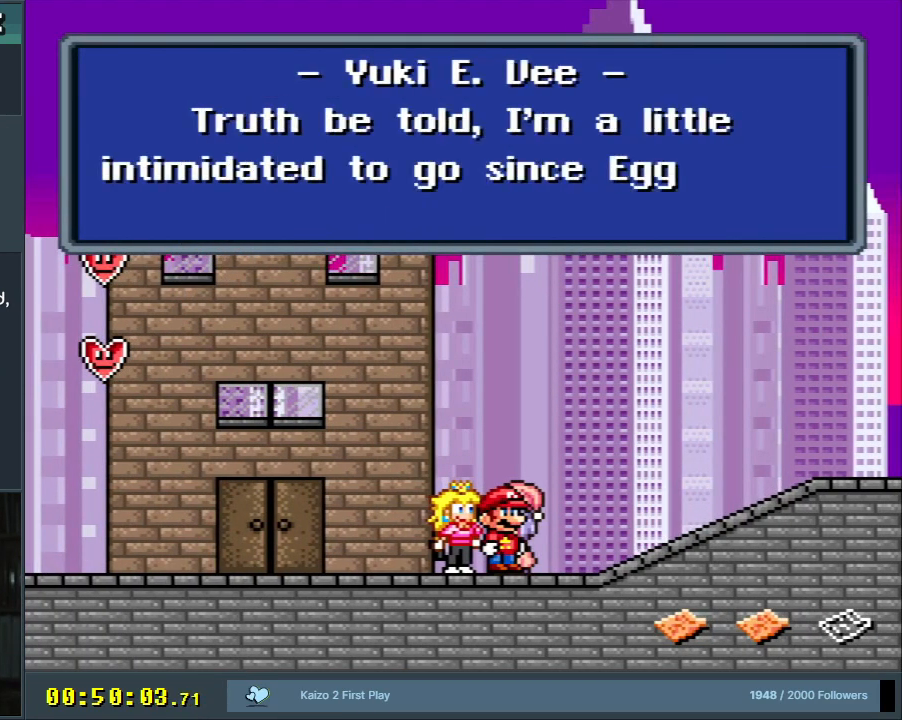
{"buttons": ["A"], "events": [[17, "A", "up"], [100, "A", "down"], [150, "A", "up"], [233, "A", "down"], [267, "A", "up"], [367, "A", "down"], [400, "A", "up"], [450, "A", "down"]]}
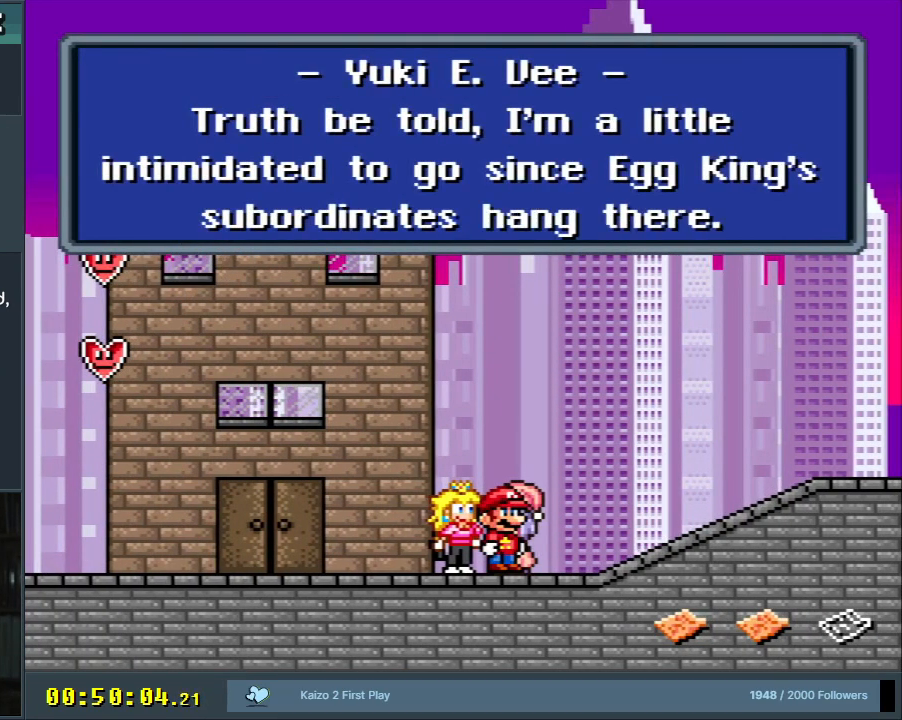
{"buttons": [], "events": [[17, "A", "up"], [133, "A", "down"], [167, "A", "up"], [267, "A", "down"], [333, "A", "up"], [350, "A", "down"], [450, "A", "up"]]}
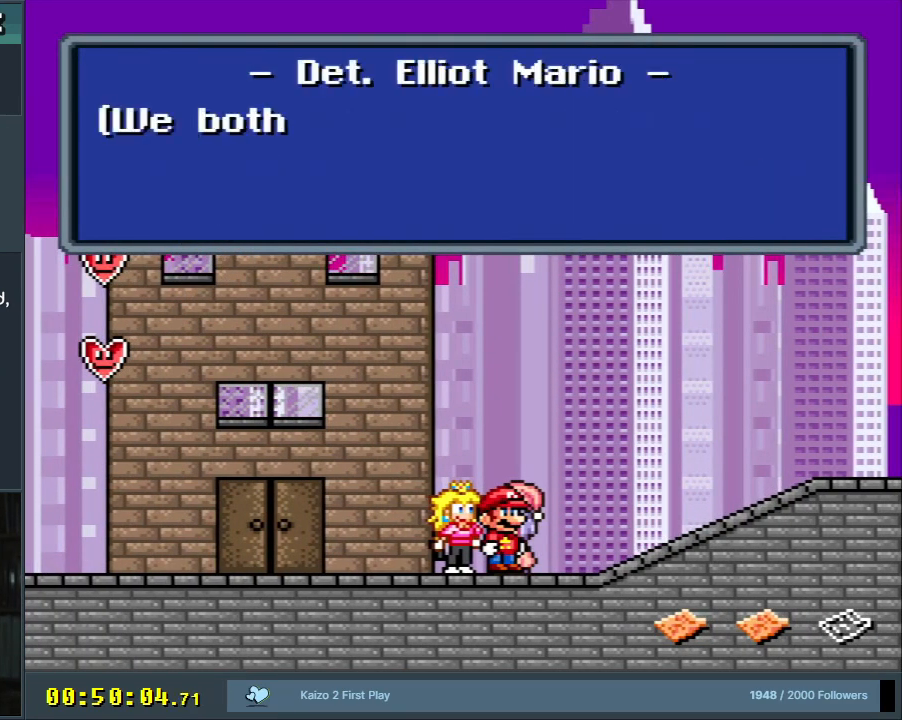
{"buttons": [], "events": [[17, "A", "down"], [100, "A", "up"], [200, "A", "down"], [267, "A", "up"], [350, "A", "down"], [450, "A", "up"]]}
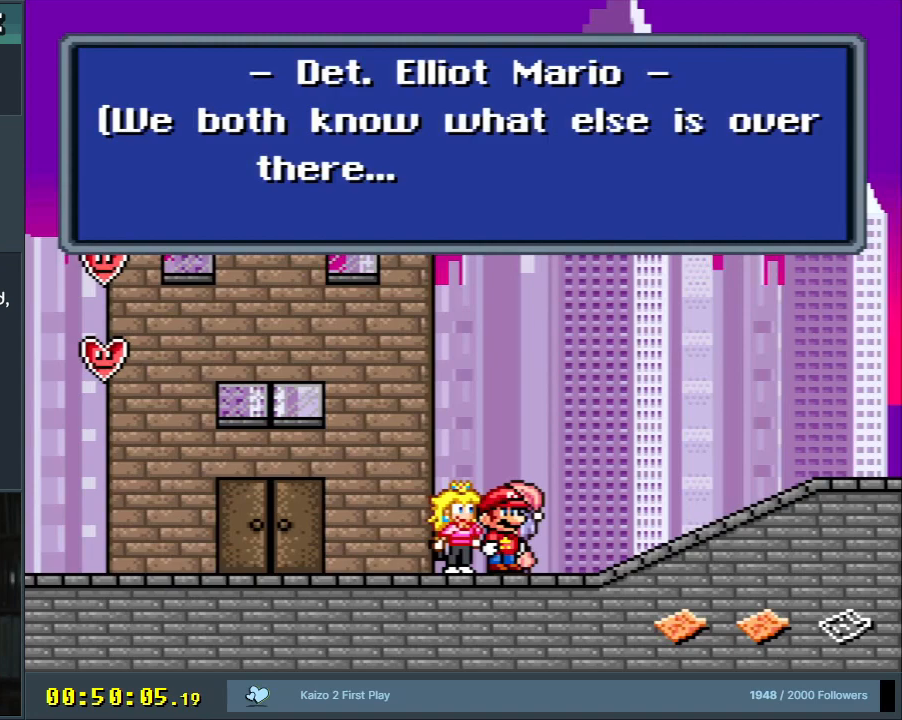
{"buttons": [], "events": [[67, "A", "down"], [133, "A", "up"], [233, "A", "down"], [317, "A", "up"]]}